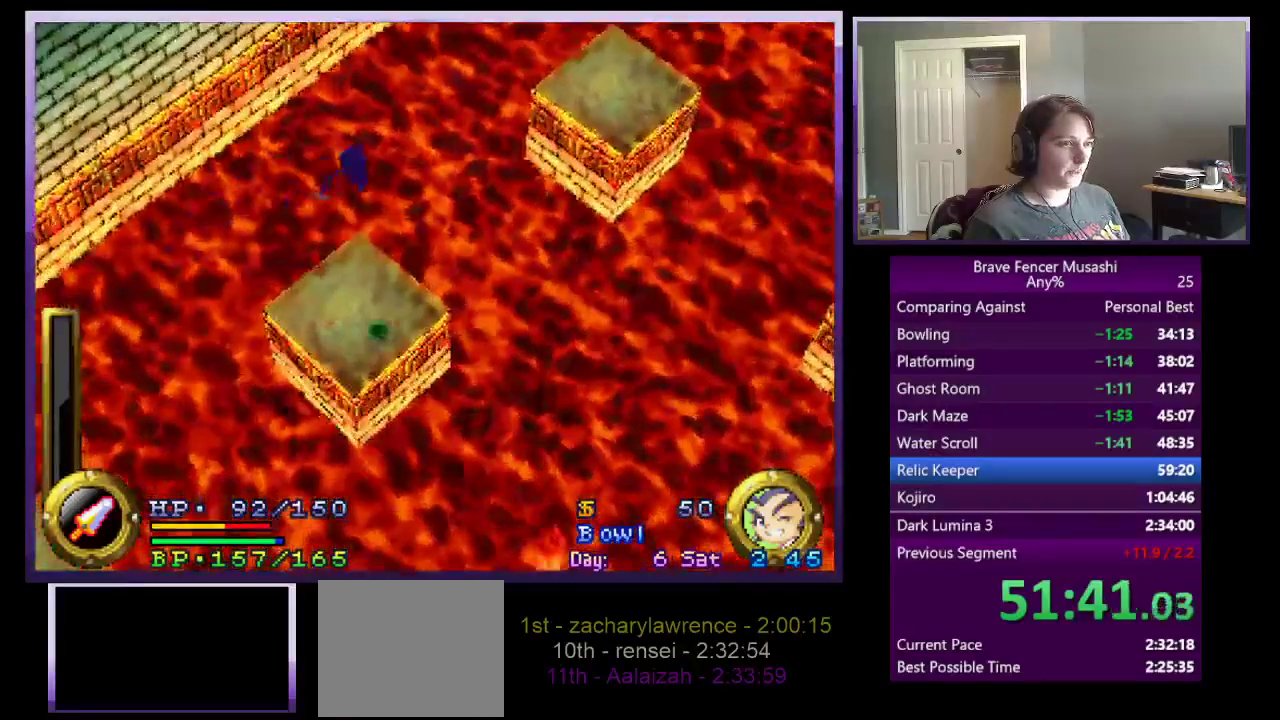
Gameplay with a controller (PlayStation layout); each line is a JSON object with the inputs held at the frame after it. "events" lists button and stick changes between this image and that frame as [ms after this image, input, new state], when the widget could be followed in between. Not read: START.
{"buttons": [], "left_stick": "down-left", "right_stick": "center"}
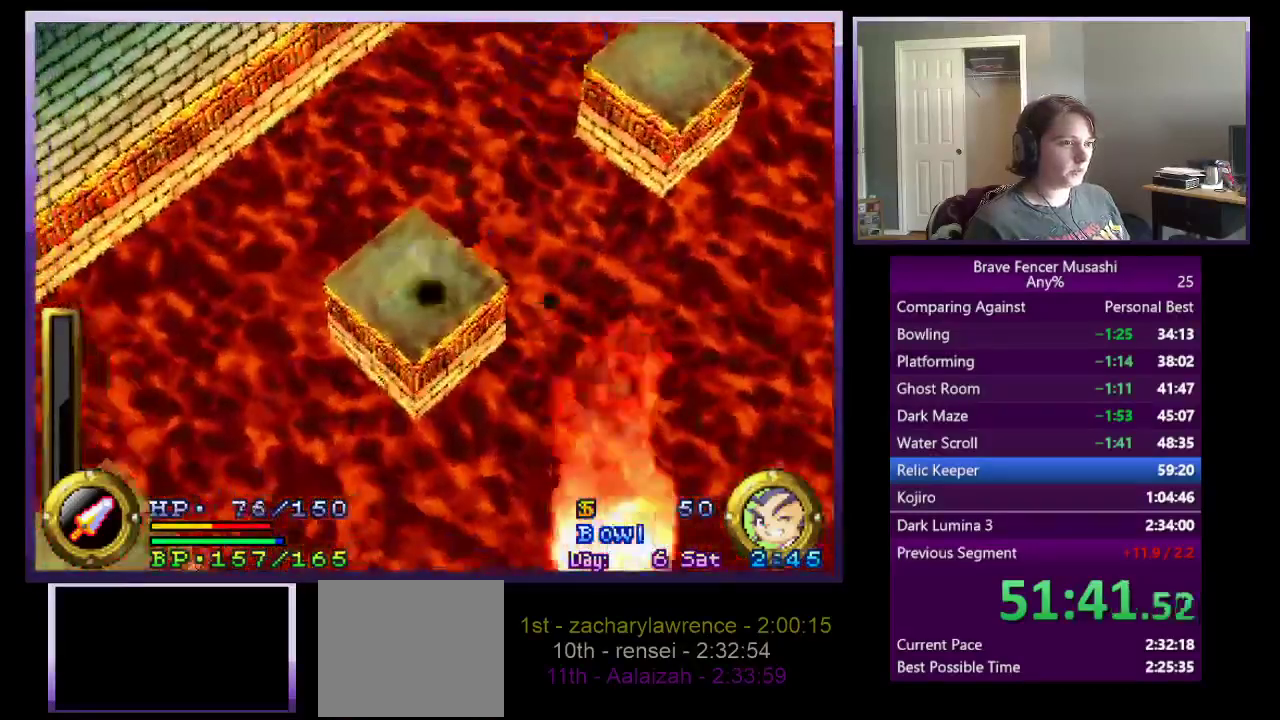
{"buttons": [], "left_stick": "up-right", "right_stick": "center", "events": [[67, "left_stick", "up-right"], [217, "CROSS", "down"], [500, "CROSS", "up"]]}
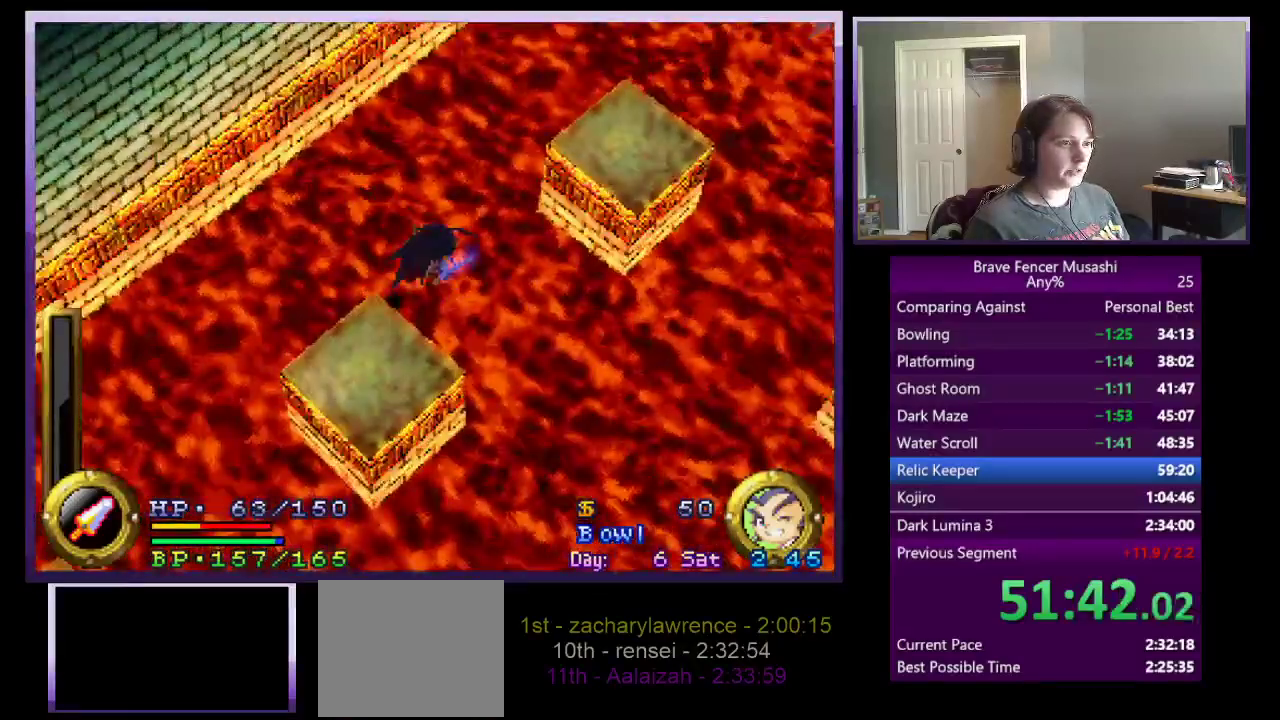
{"buttons": ["CROSS"], "left_stick": "up-right", "right_stick": "center", "events": [[150, "CROSS", "down"]]}
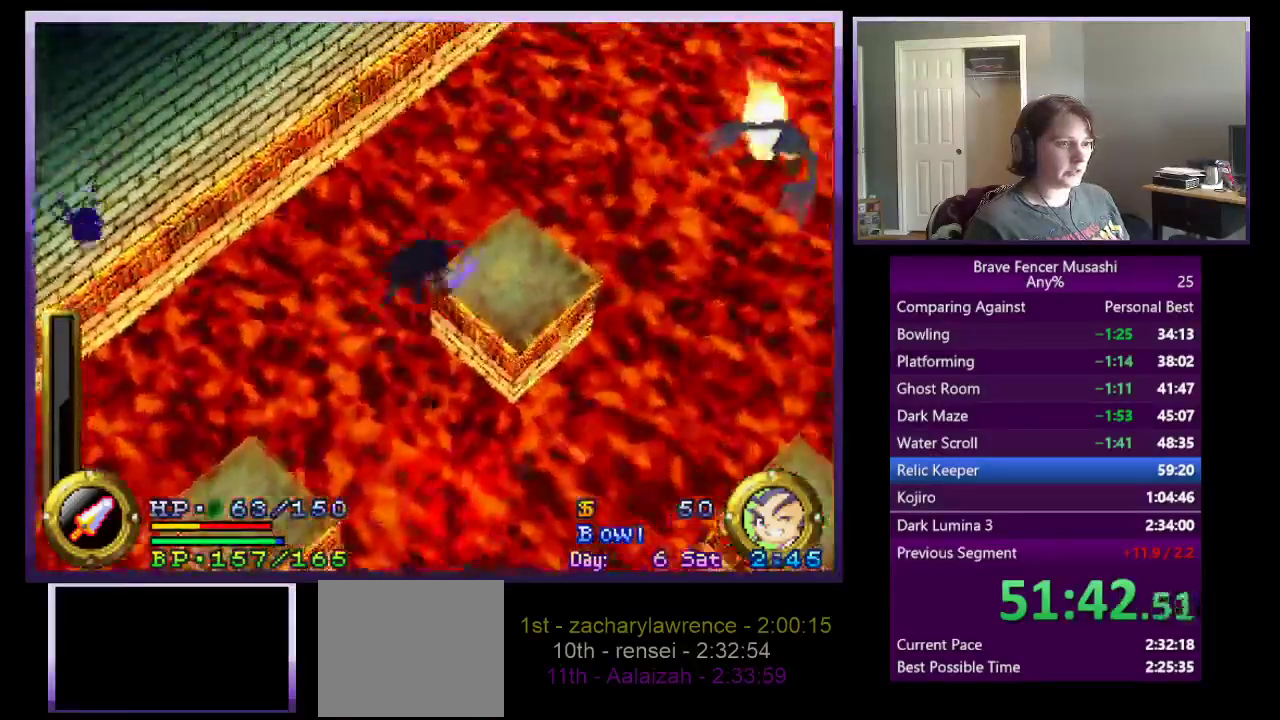
{"buttons": ["CROSS"], "left_stick": "down-right", "right_stick": "center", "events": [[433, "left_stick", "down-right"]]}
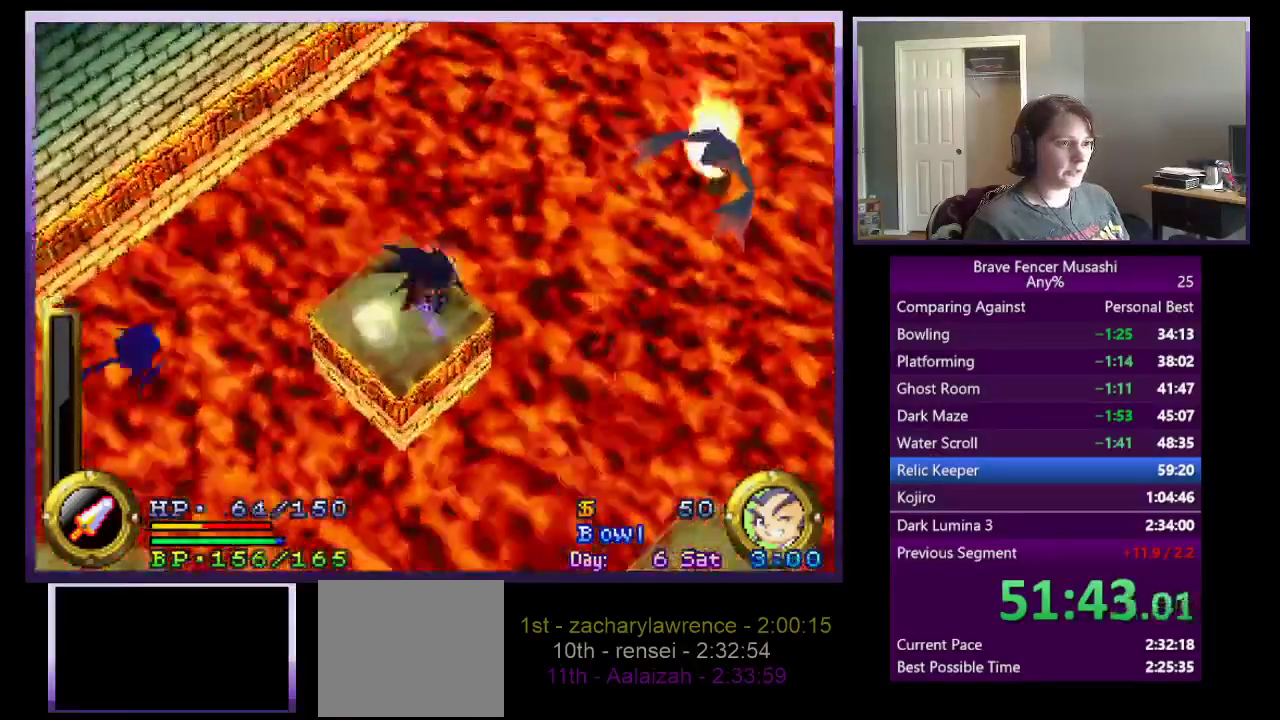
{"buttons": ["CROSS"], "left_stick": "down-right", "right_stick": "center", "events": [[267, "CROSS", "up"], [450, "CROSS", "down"]]}
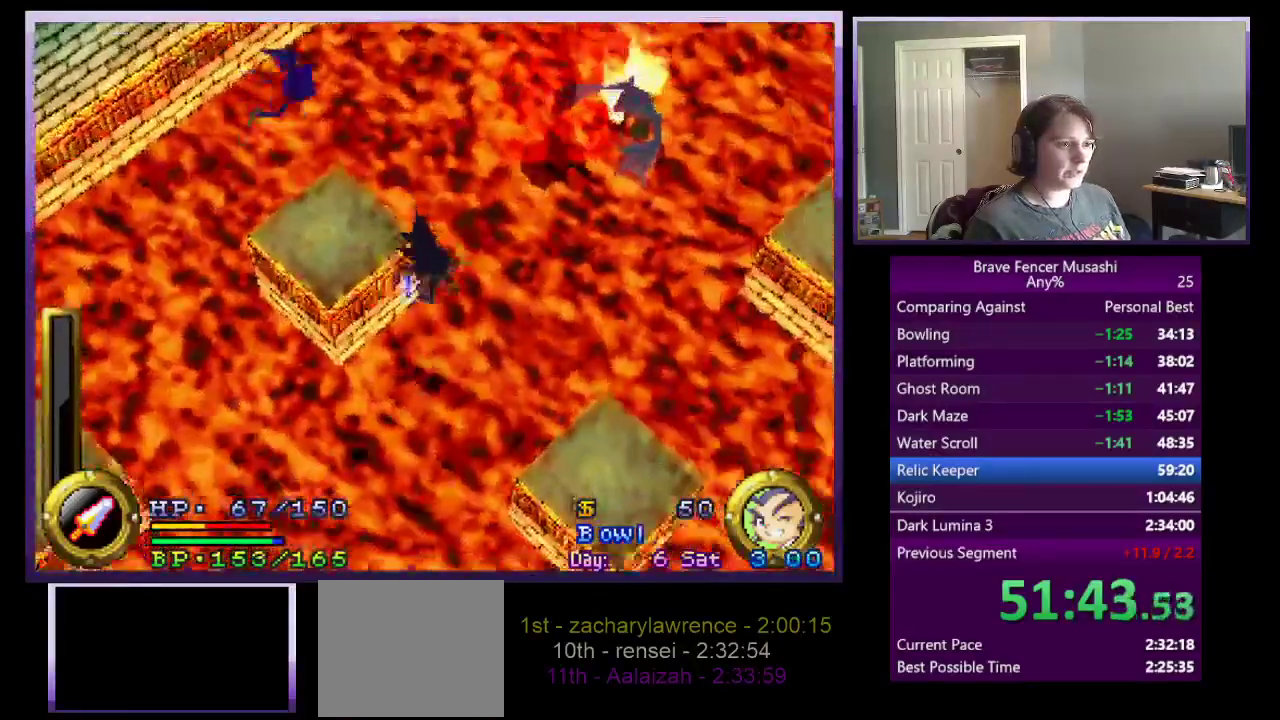
{"buttons": ["CROSS"], "left_stick": "down-right", "right_stick": "center", "events": []}
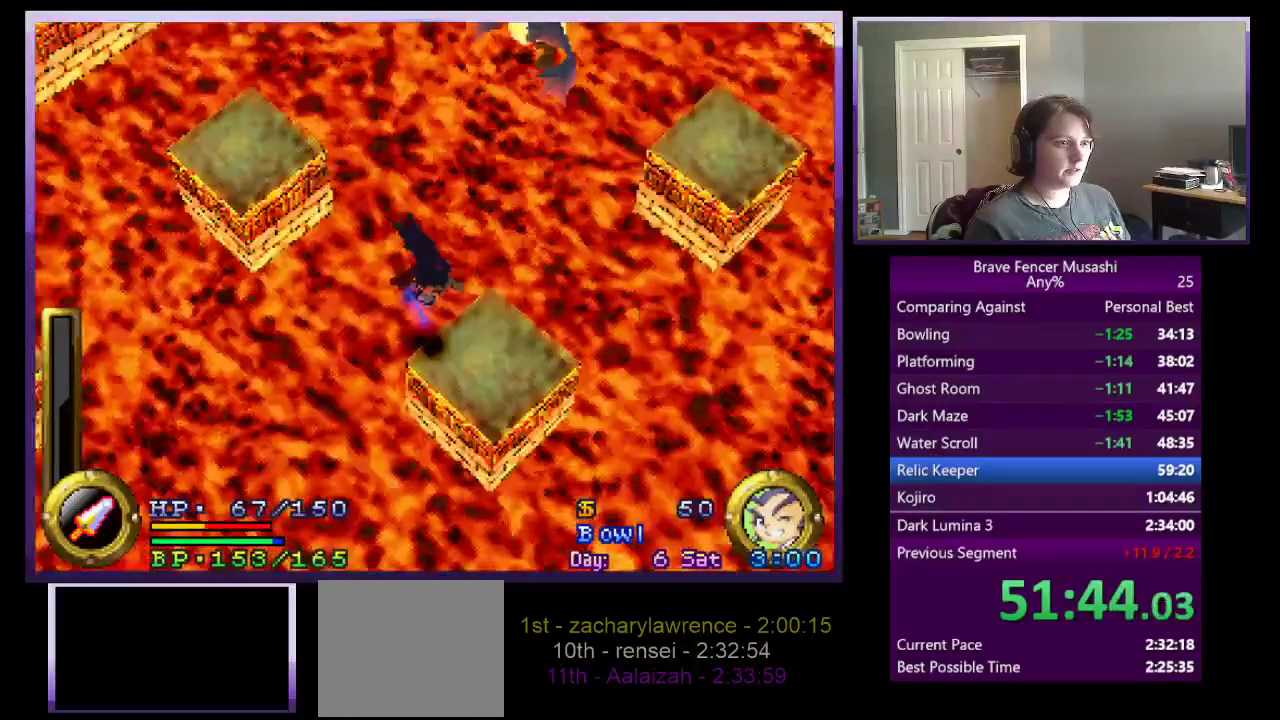
{"buttons": ["CROSS"], "left_stick": "up-right", "right_stick": "center", "events": [[250, "CROSS", "up"], [267, "left_stick", "up-right"], [300, "CROSS", "down"]]}
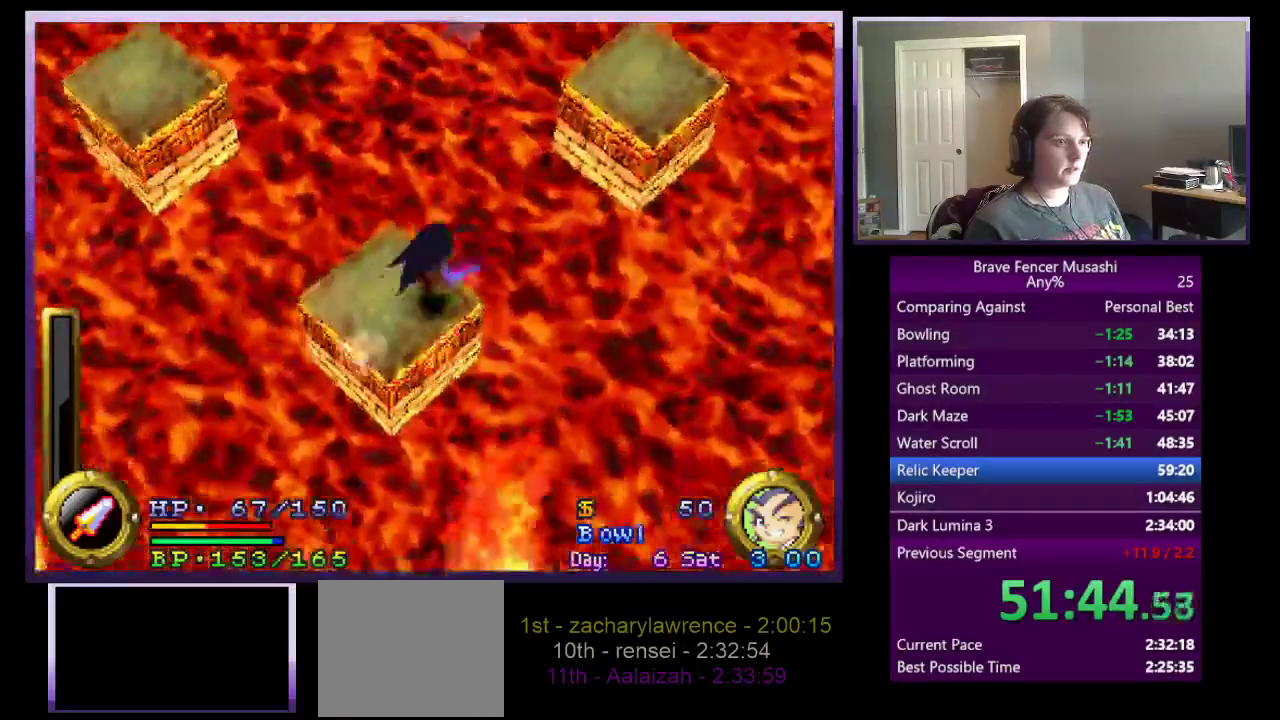
{"buttons": ["CROSS"], "left_stick": "up-right", "right_stick": "center", "events": [[150, "CROSS", "up"], [383, "CROSS", "down"]]}
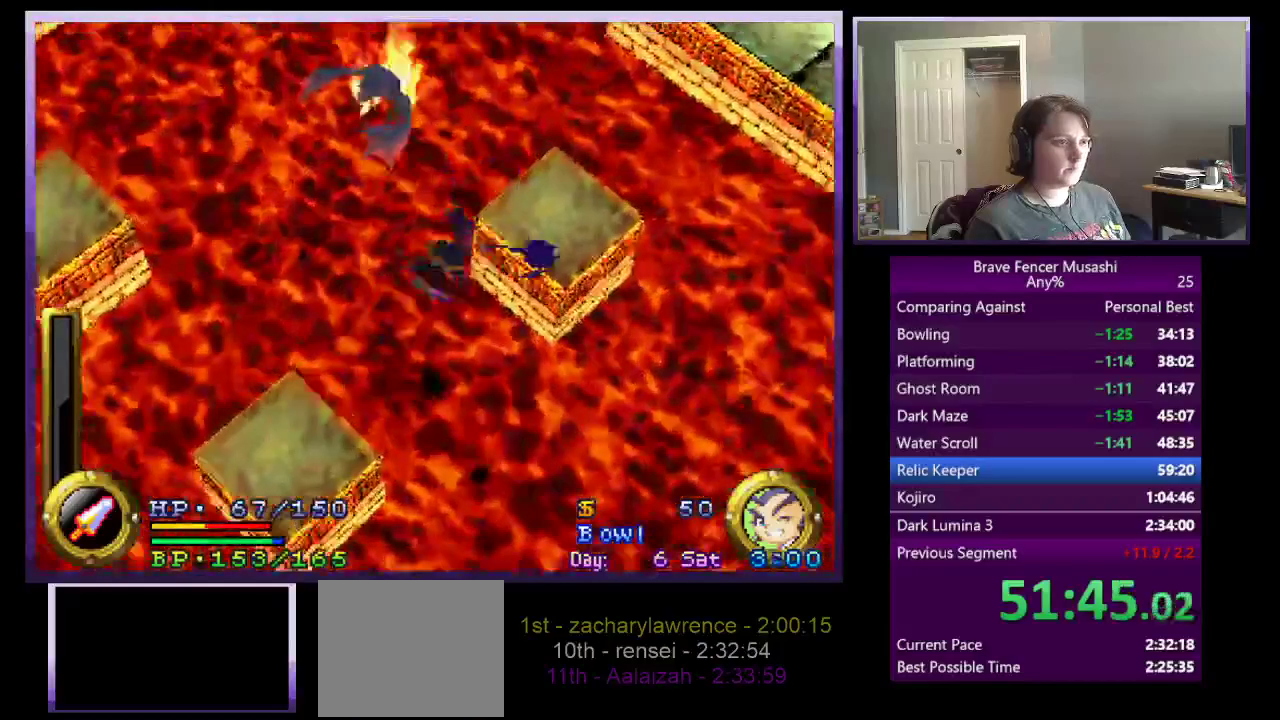
{"buttons": [], "left_stick": "up-right", "right_stick": "center", "events": [[333, "left_stick", "down-left"], [417, "CROSS", "up"], [467, "left_stick", "up-right"]]}
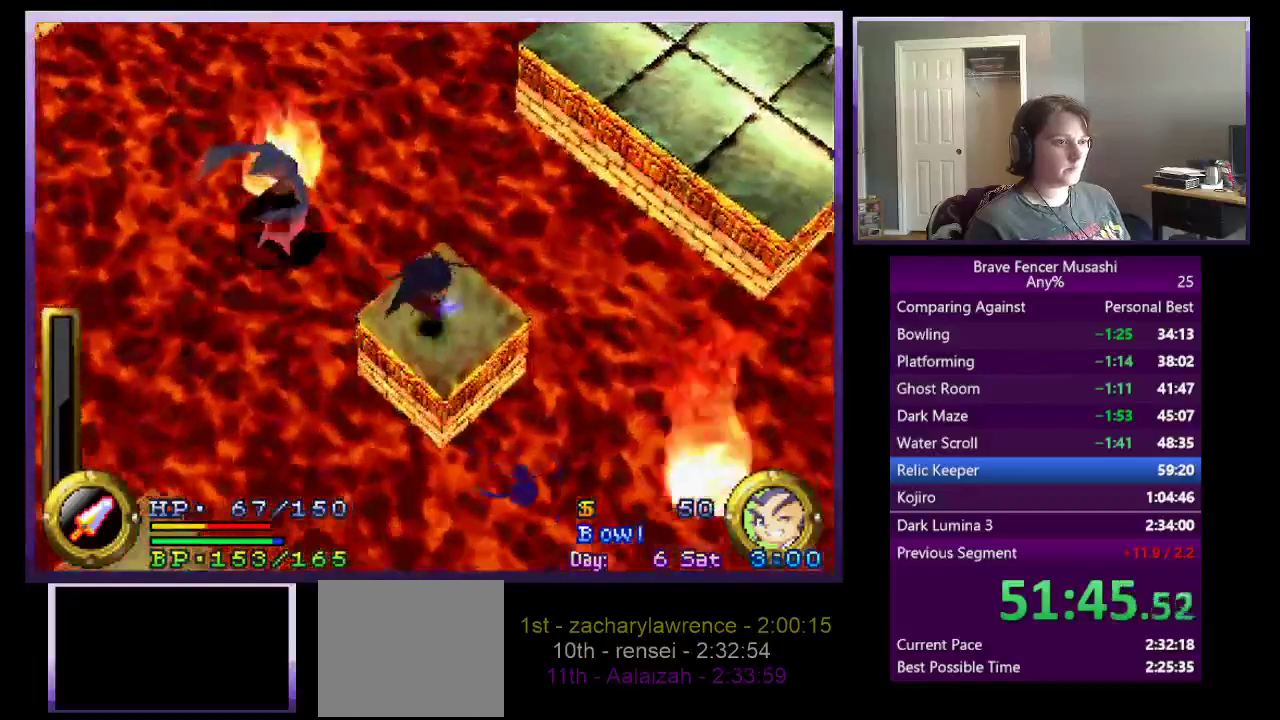
{"buttons": [], "left_stick": "up-right", "right_stick": "center", "events": [[200, "CROSS", "down"], [500, "CROSS", "up"]]}
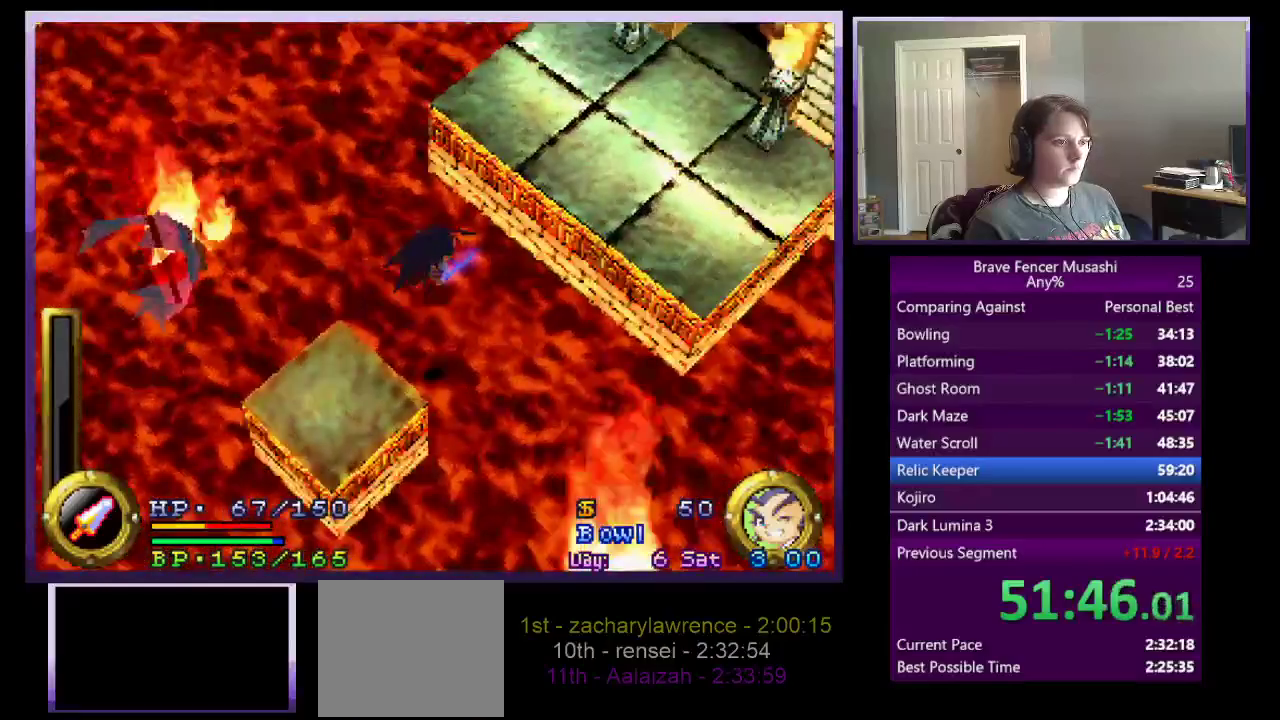
{"buttons": [], "left_stick": "up-right", "right_stick": "center"}
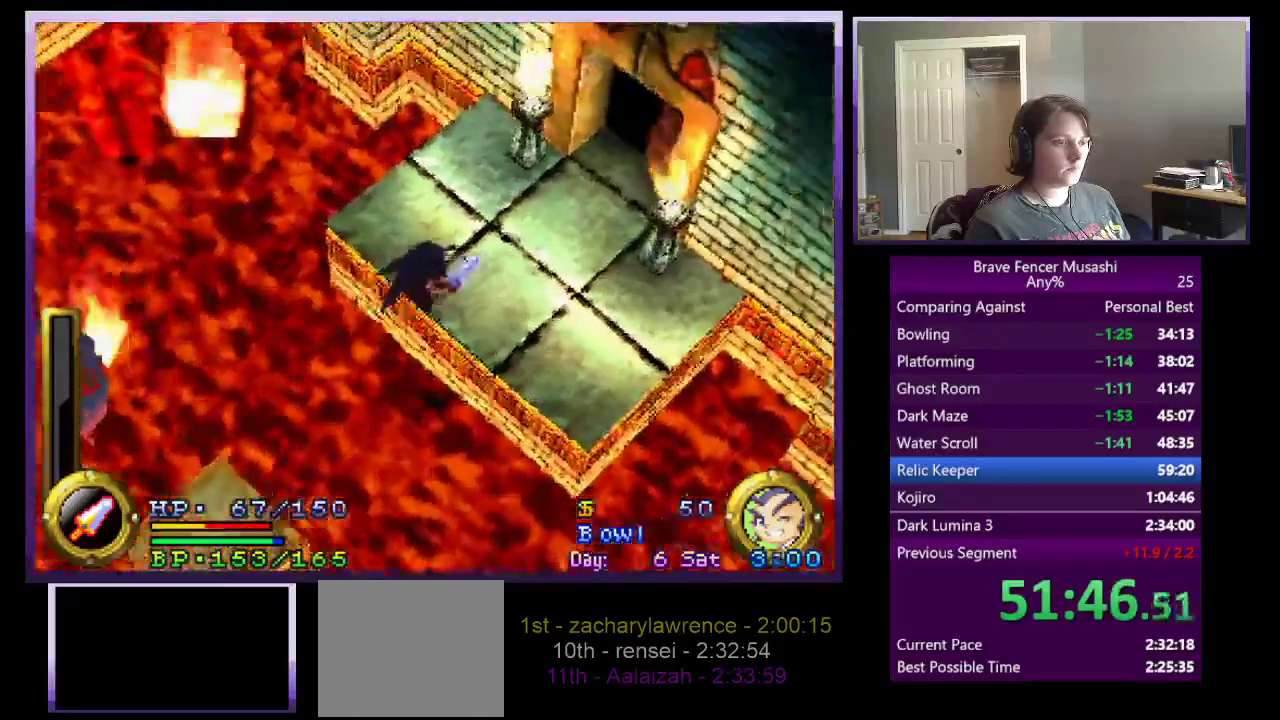
{"buttons": [], "left_stick": "up-right", "right_stick": "center"}
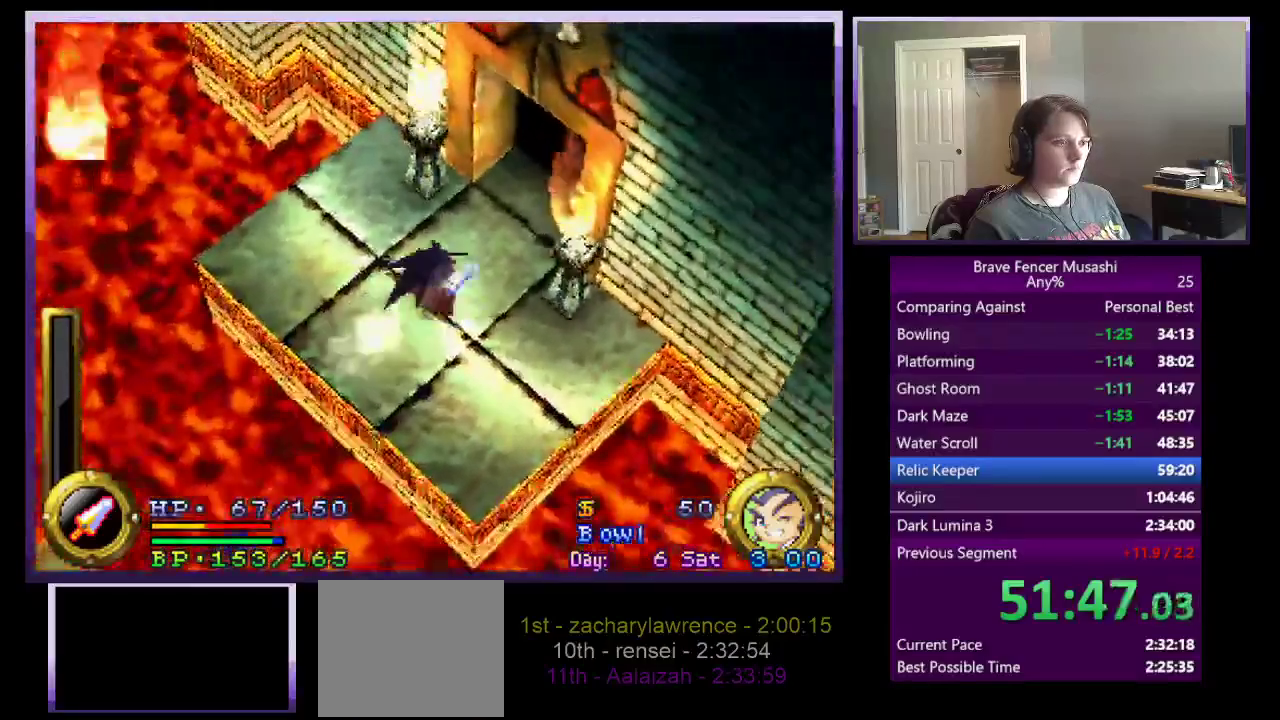
{"buttons": [], "left_stick": "up-right", "right_stick": "center"}
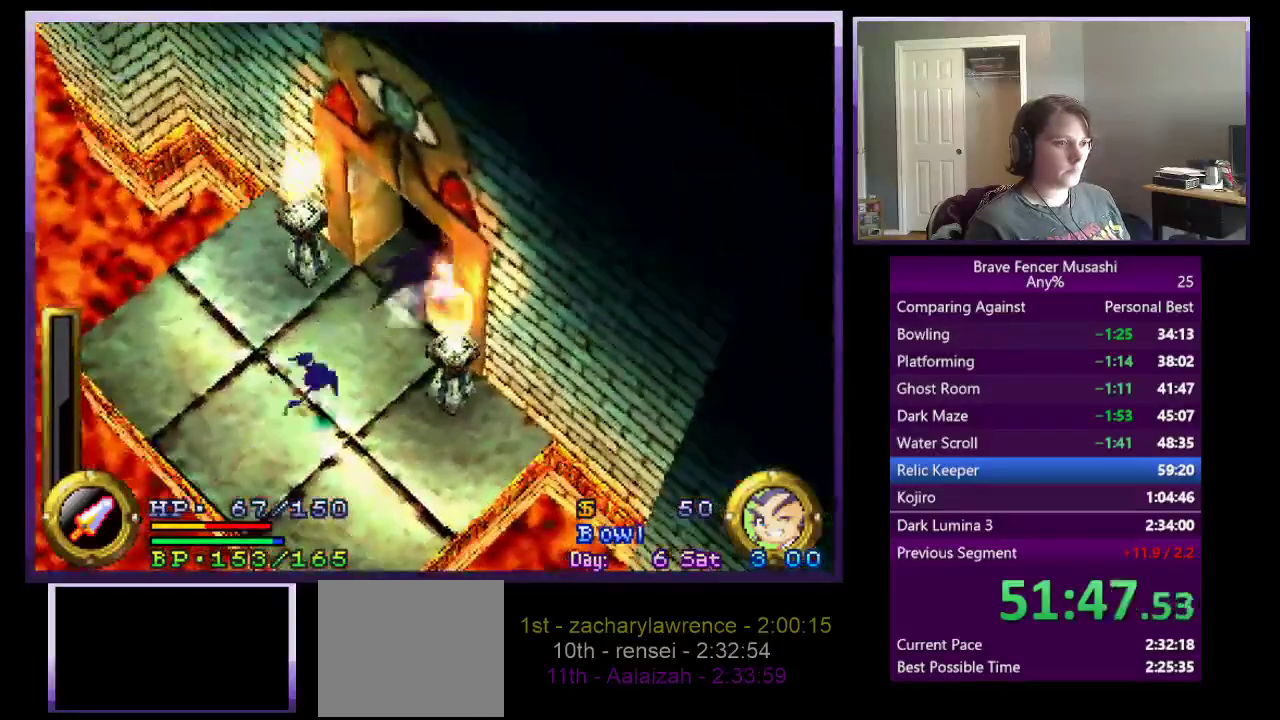
{"buttons": [], "left_stick": "up-right", "right_stick": "center"}
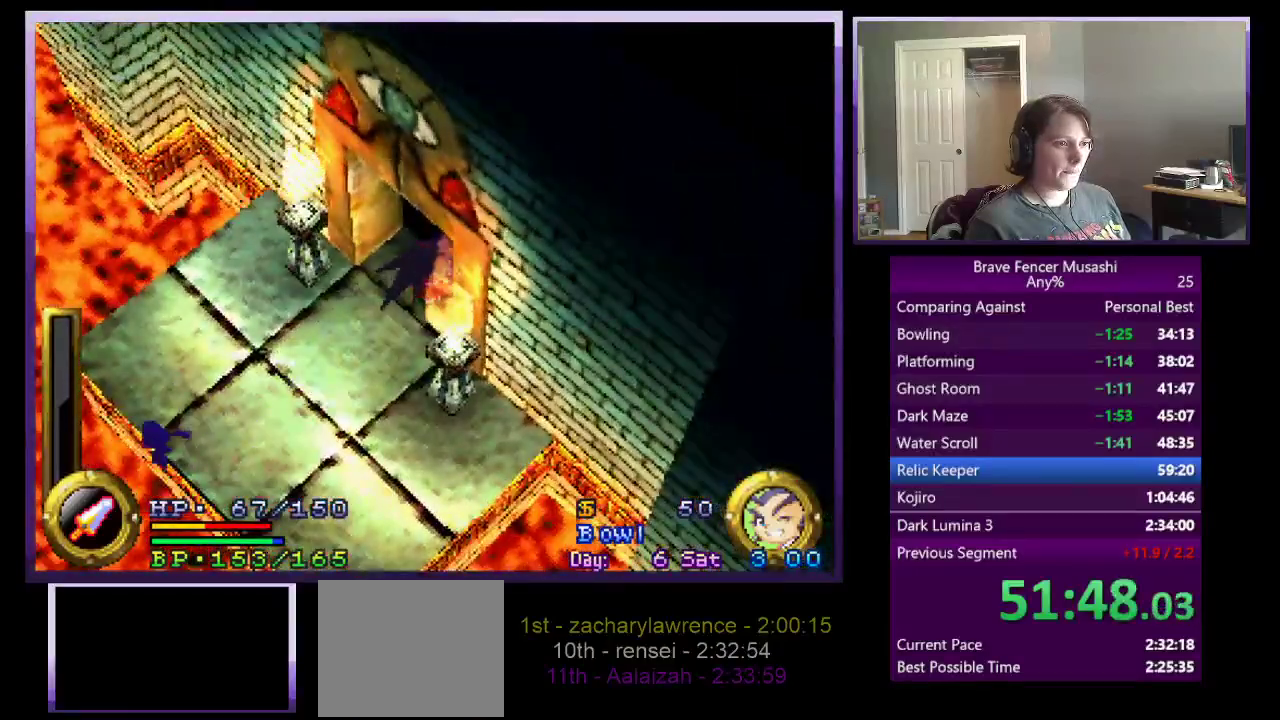
{"buttons": [], "left_stick": "center", "right_stick": "center", "events": [[67, "left_stick", "center"]]}
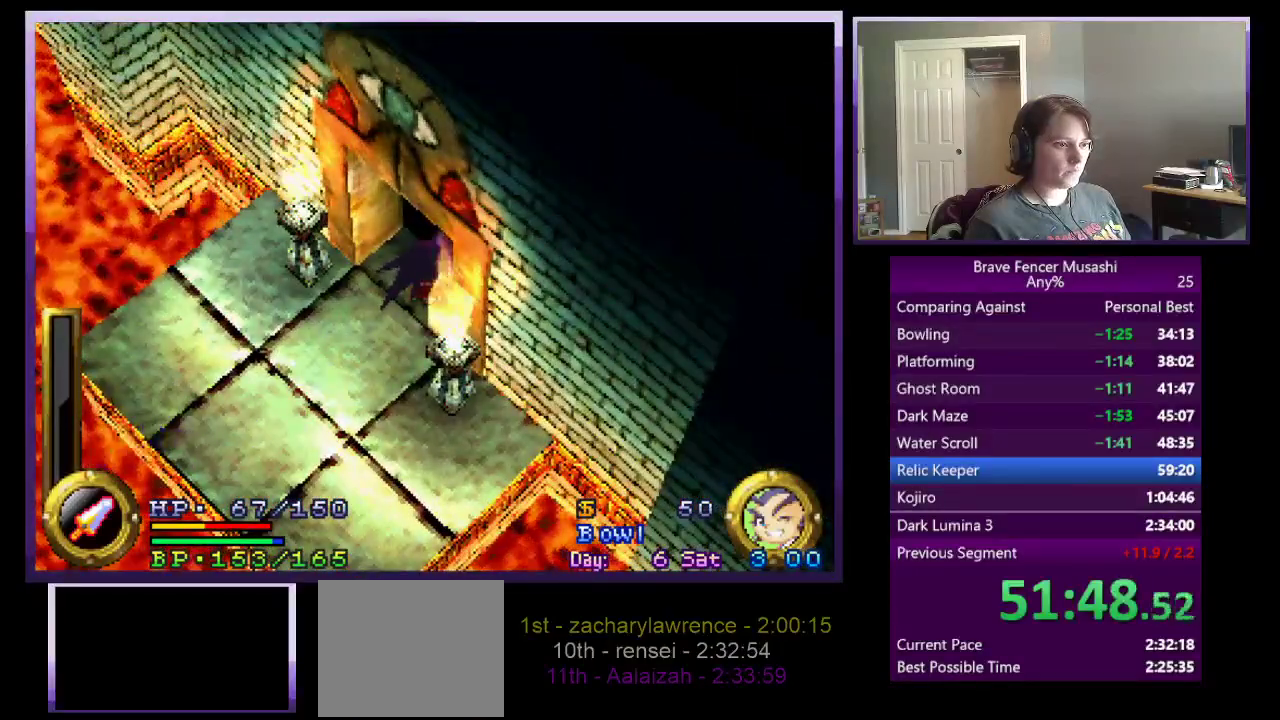
{"buttons": [], "left_stick": "center", "right_stick": "center", "events": []}
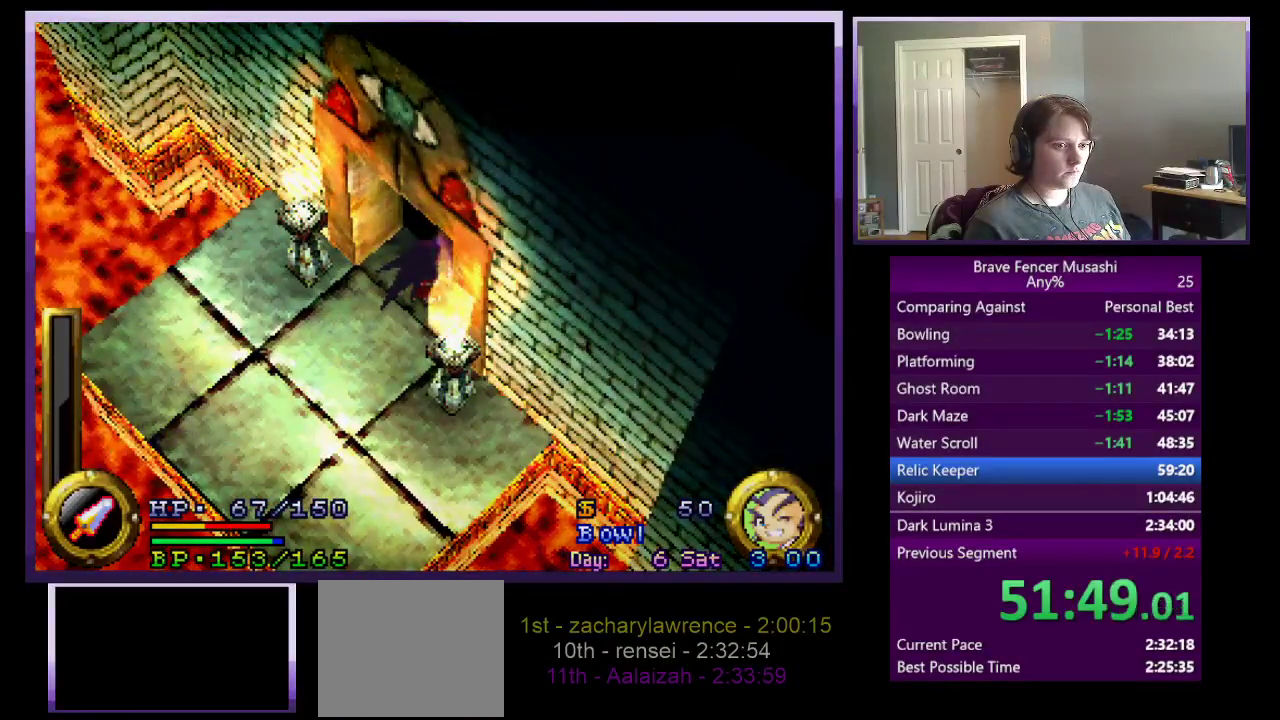
{"buttons": [], "left_stick": "center", "right_stick": "center", "events": []}